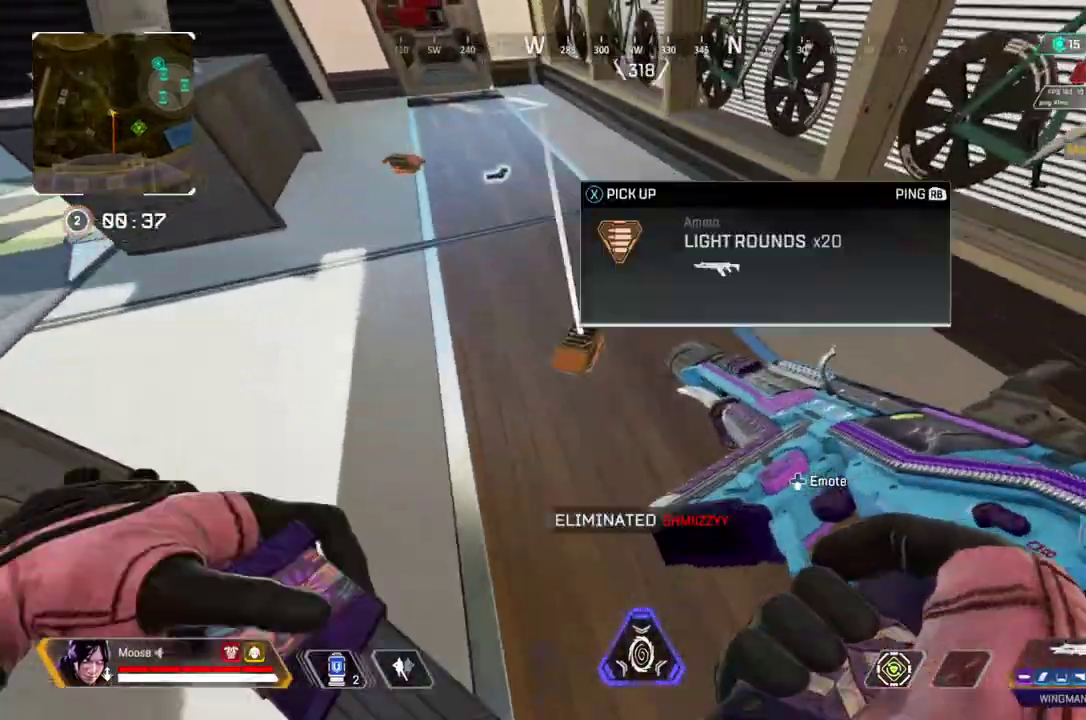
Gameplay with a controller (PlayStation layout); each line is a JSON object with the inputs held at the frame after it. "events" lists button and stick changes between this image and that frame as [ms after this image, input, new state], when the widget could be followed in between. Not read: CIRCLE CROSS L1 R1 SELECT START.
{"buttons": [], "left_stick": "up", "right_stick": "center", "events": [[17, "SQUARE", "down"], [83, "SQUARE", "up"], [317, "left_stick", "up"]]}
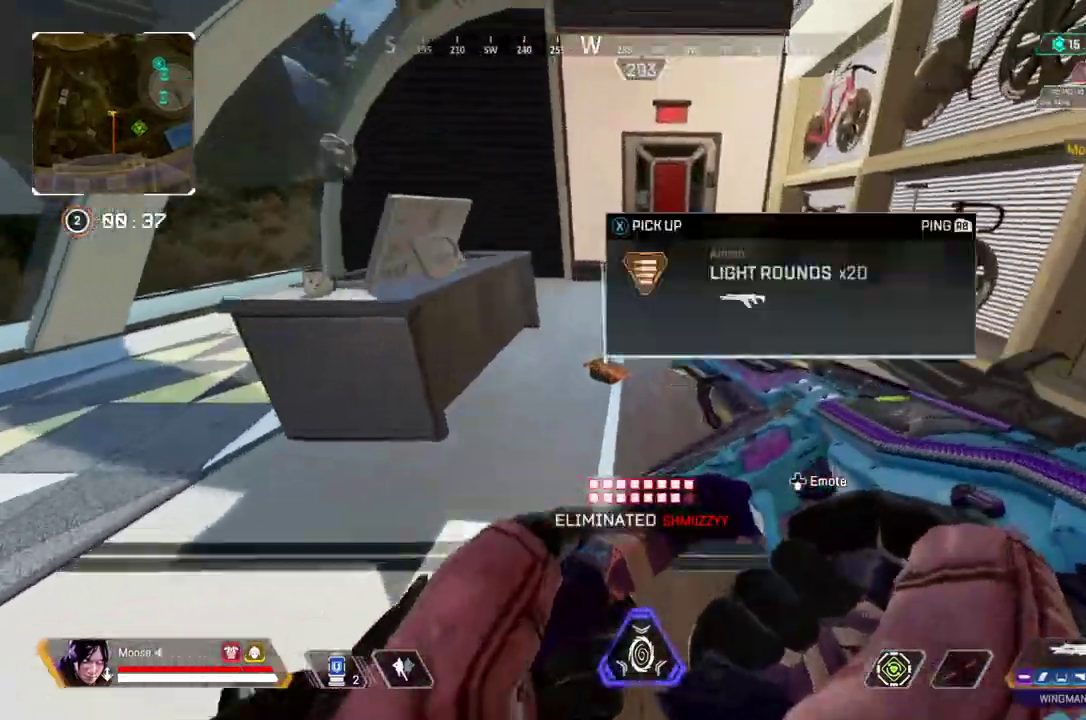
{"buttons": [], "left_stick": "up", "right_stick": "center", "events": [[83, "SQUARE", "down"], [167, "SQUARE", "up"], [283, "TRIANGLE", "down"], [367, "TRIANGLE", "up"]]}
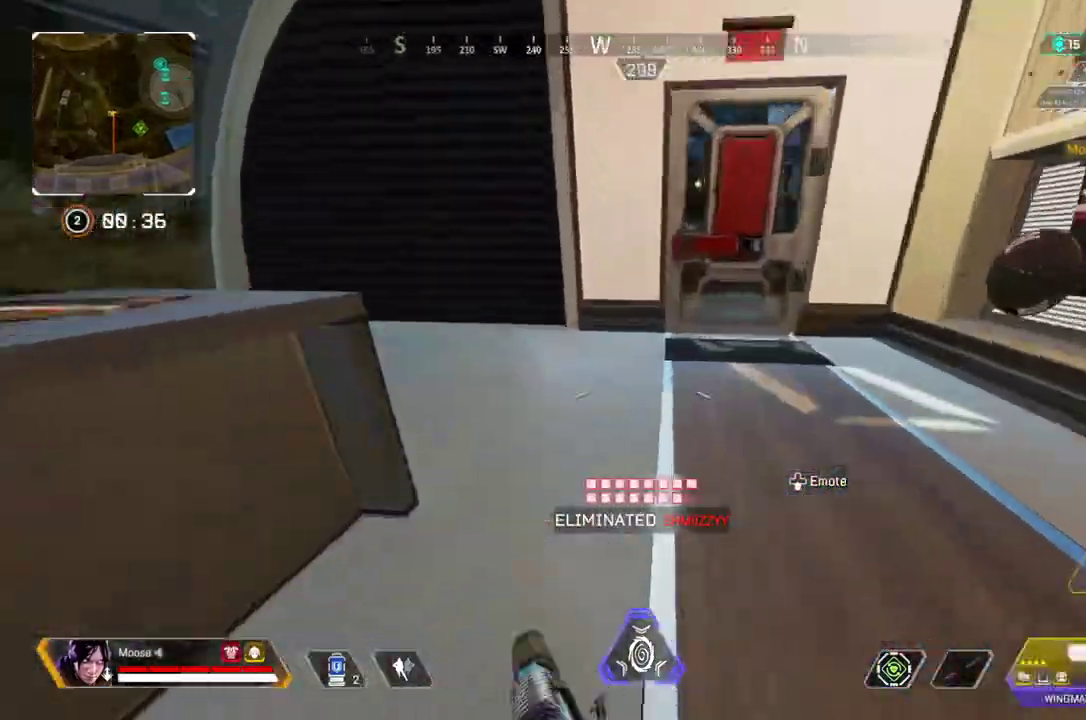
{"buttons": [], "left_stick": "up-left", "right_stick": "center", "events": [[17, "right_stick", "up-left"], [117, "right_stick", "center"], [317, "left_stick", "up-left"]]}
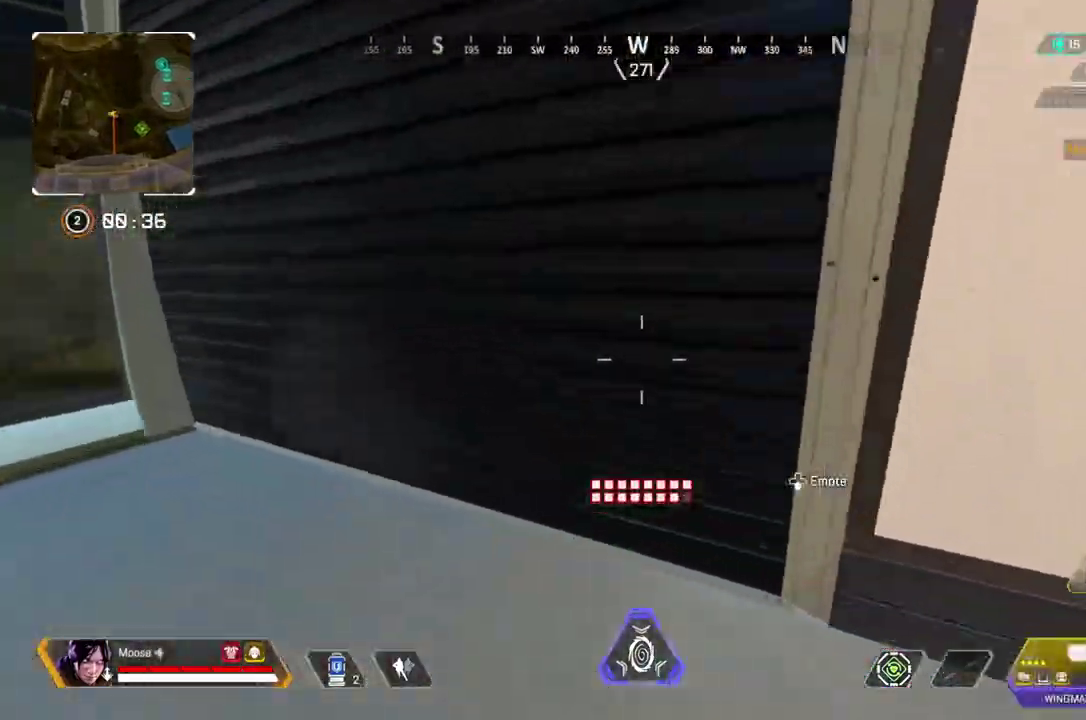
{"buttons": [], "left_stick": "up-left", "right_stick": "center"}
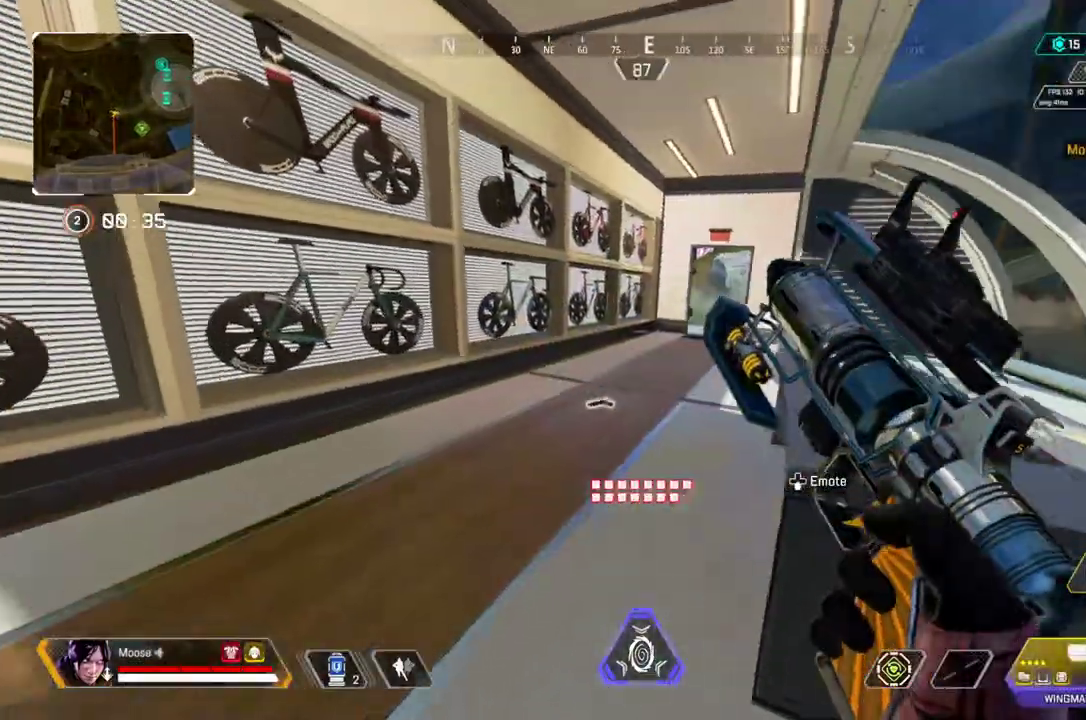
{"buttons": [], "left_stick": "up", "right_stick": "center", "events": [[400, "left_stick", "up"]]}
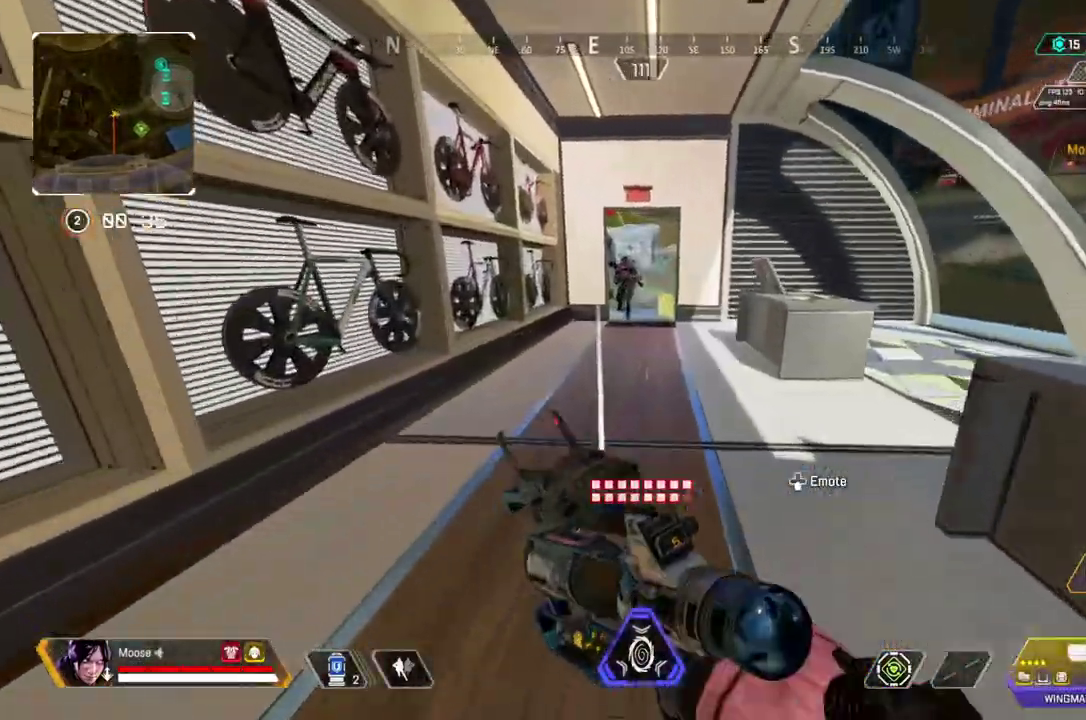
{"buttons": ["TRIANGLE"], "left_stick": "right", "right_stick": "center", "events": [[350, "left_stick", "up-right"], [450, "TRIANGLE", "down"], [483, "left_stick", "right"]]}
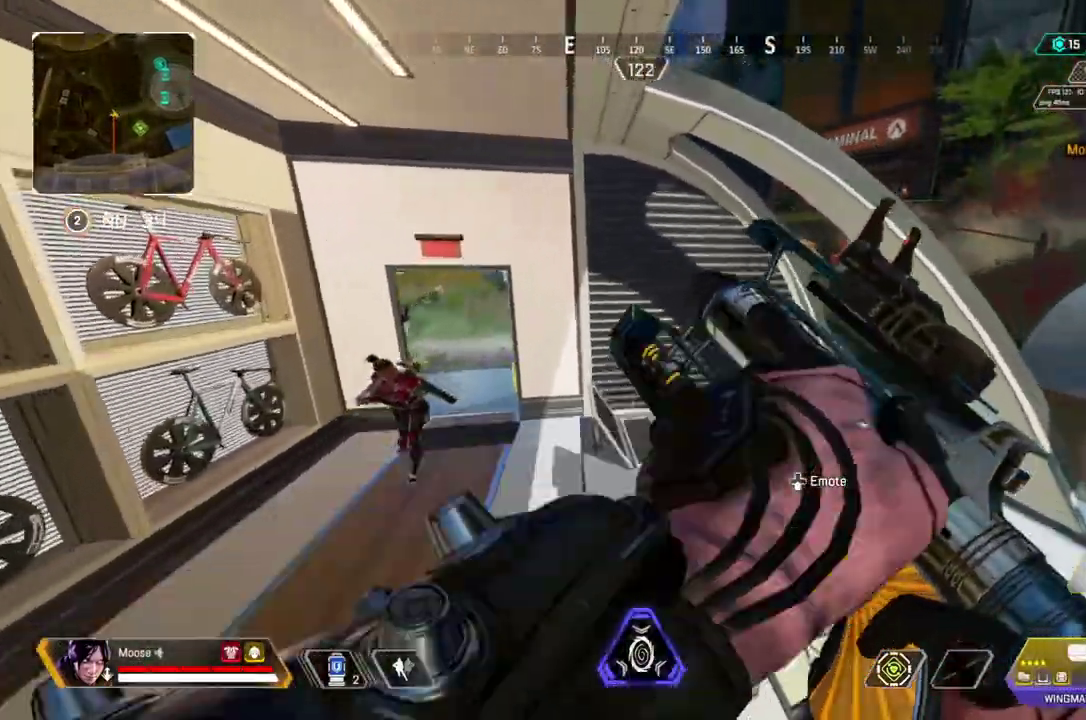
{"buttons": ["R2"], "left_stick": "right", "right_stick": "up-left"}
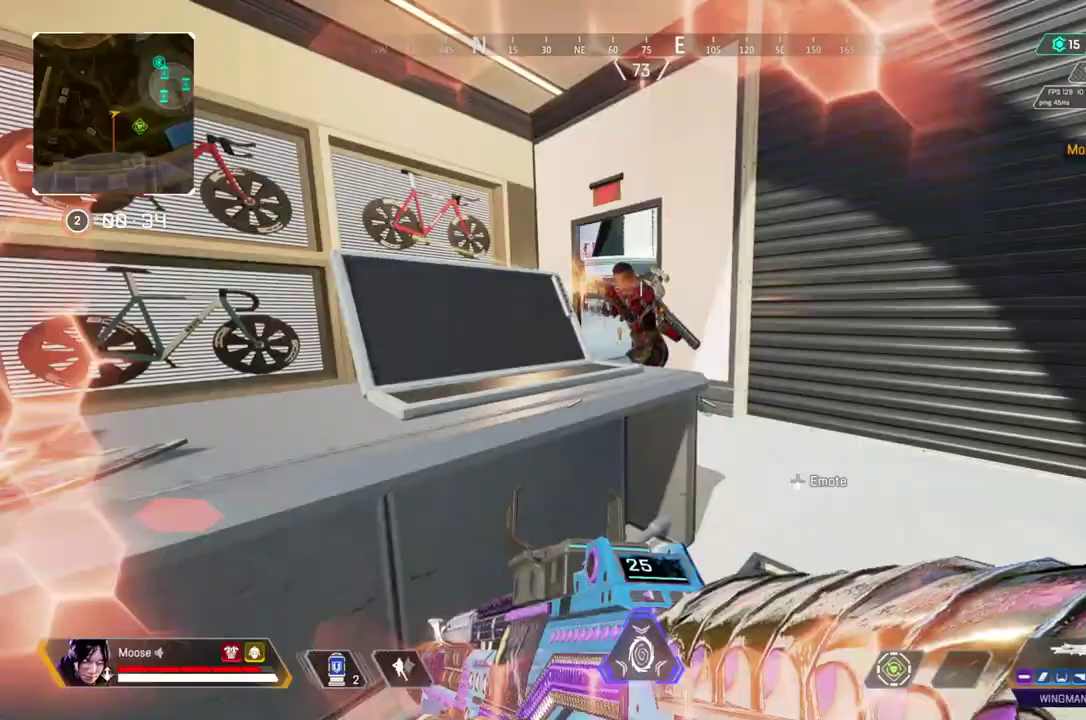
{"buttons": ["R2"], "left_stick": "left", "right_stick": "center"}
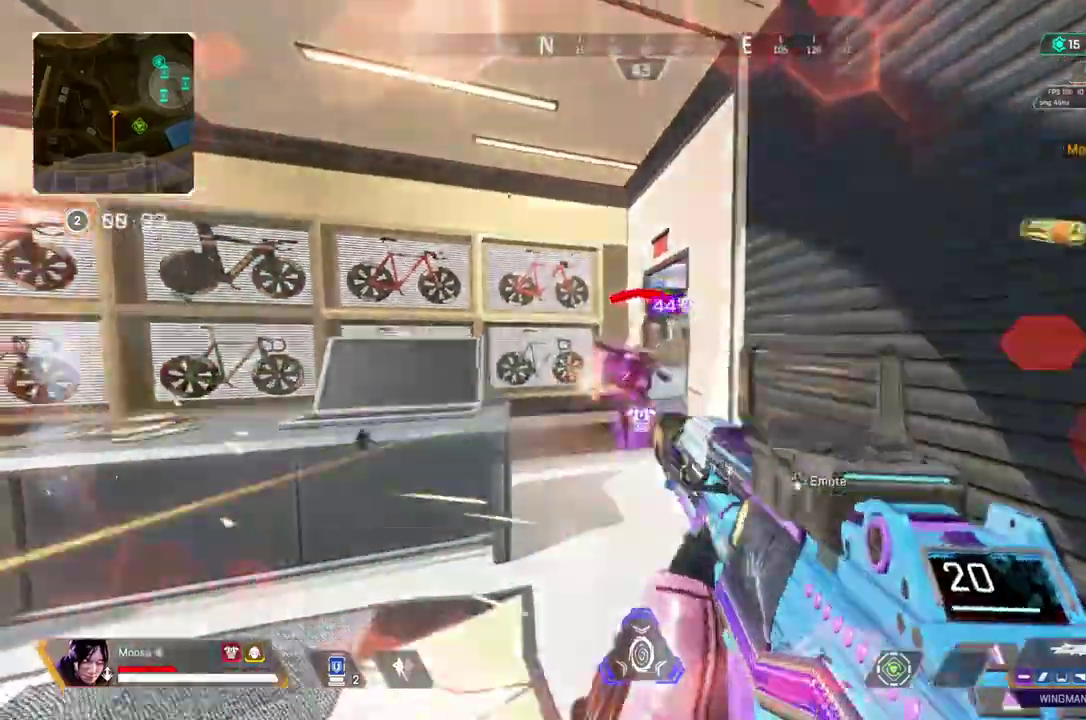
{"buttons": ["R2"], "left_stick": "center", "right_stick": "center"}
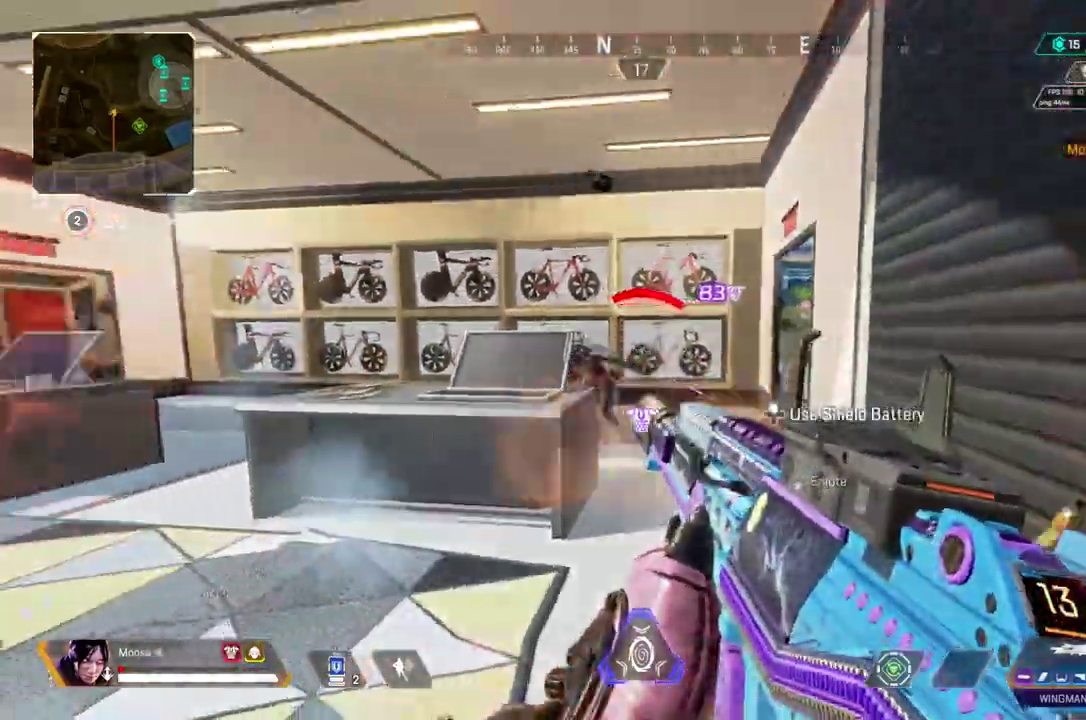
{"buttons": [], "left_stick": "right", "right_stick": "center"}
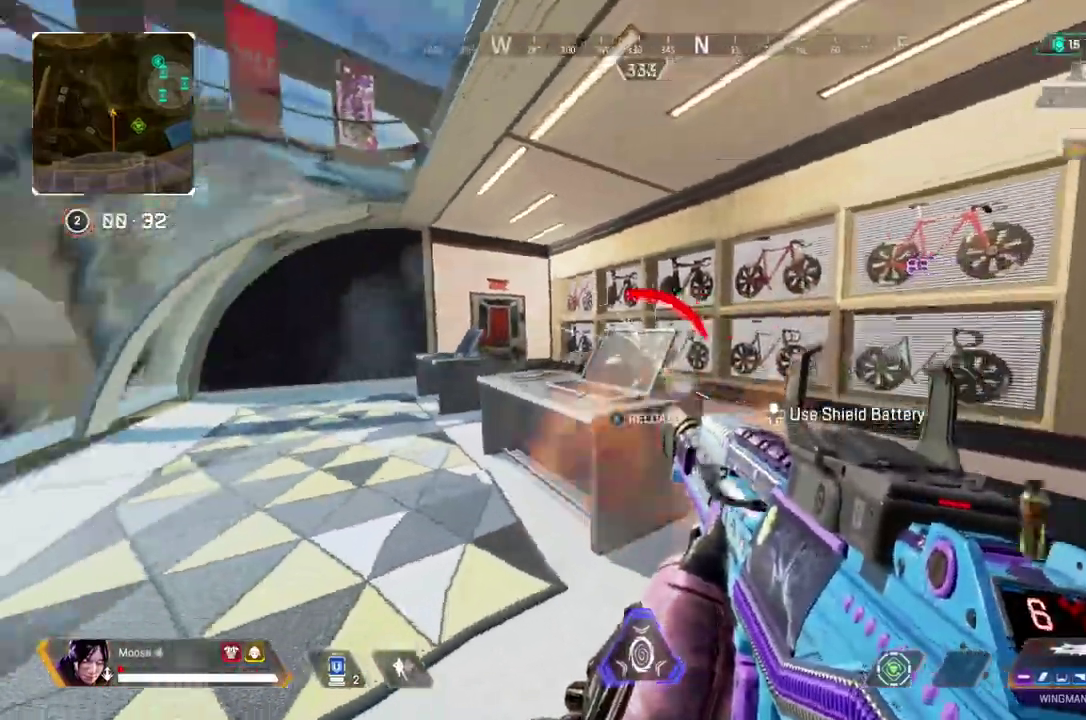
{"buttons": ["R2"], "left_stick": "right", "right_stick": "center"}
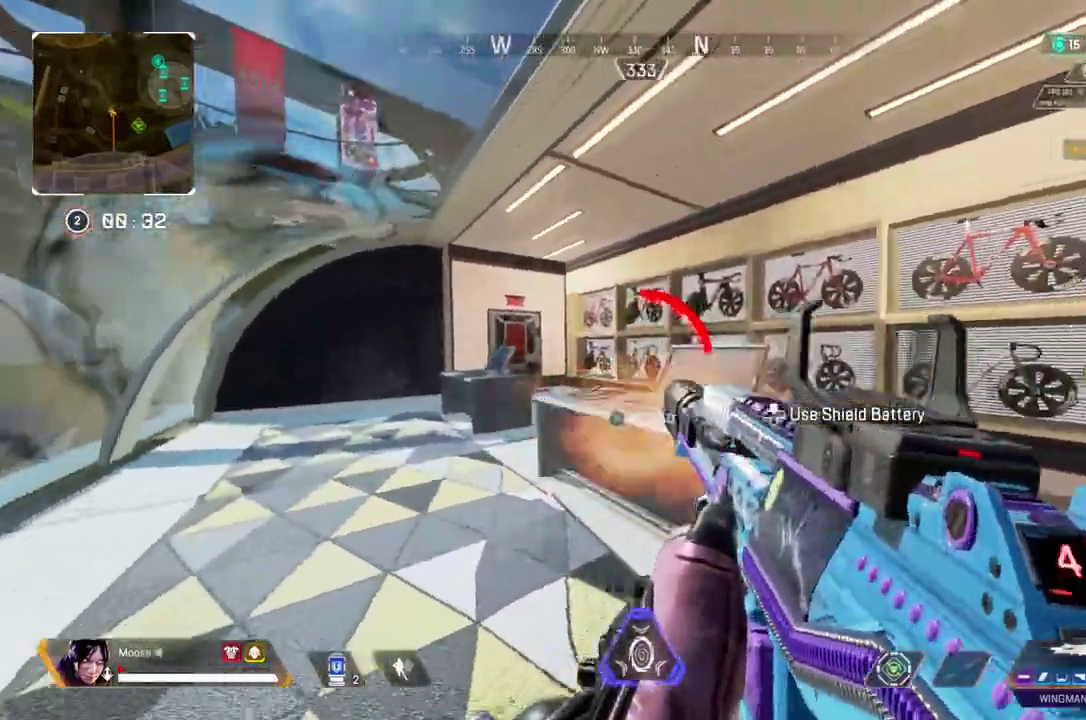
{"buttons": ["R2"], "left_stick": "left", "right_stick": "right", "events": [[350, "left_stick", "up-left"], [417, "left_stick", "left"], [417, "right_stick", "right"]]}
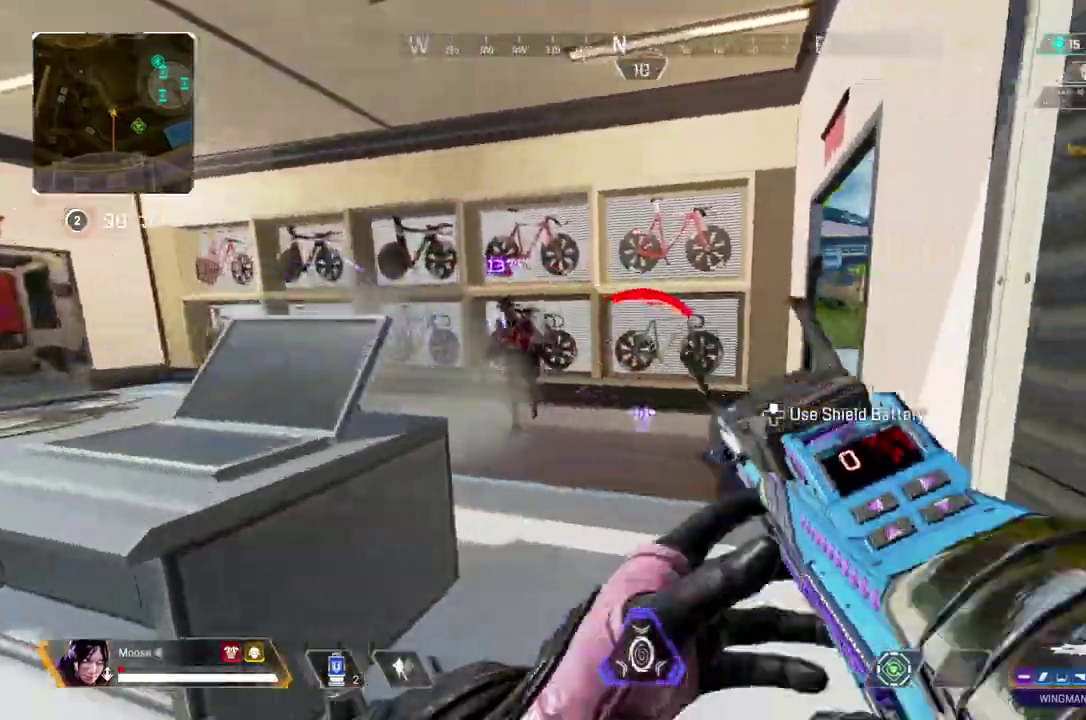
{"buttons": [], "left_stick": "up-left", "right_stick": "center", "events": [[33, "right_stick", "up-left"], [100, "right_stick", "center"], [117, "R2", "up"], [267, "left_stick", "up-left"]]}
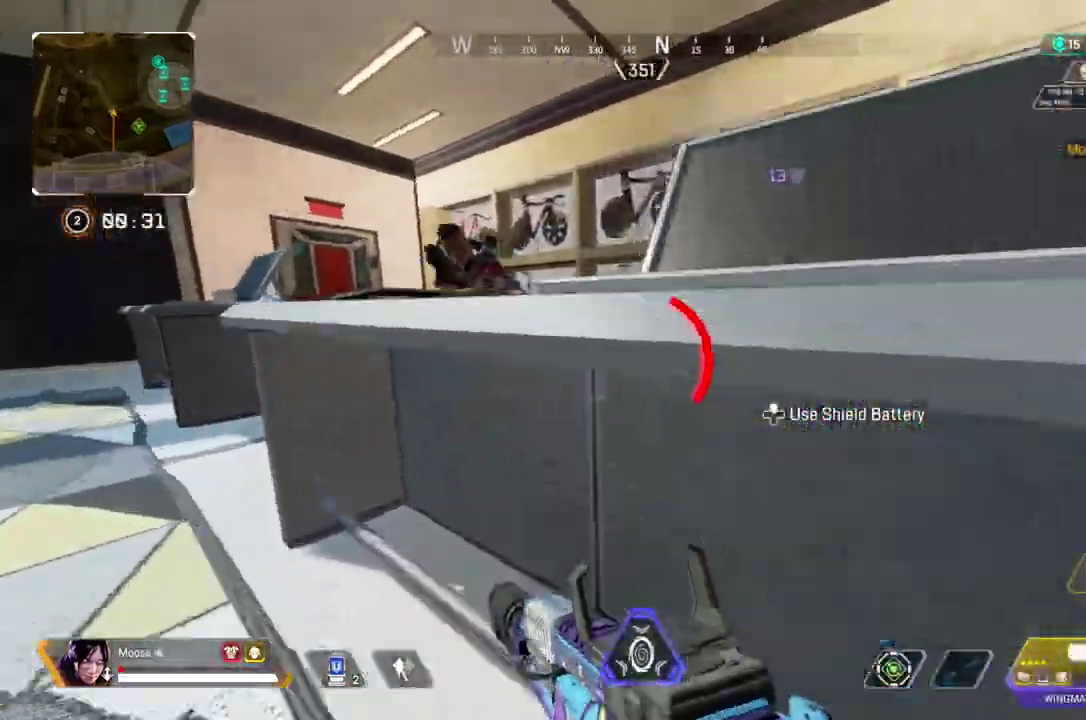
{"buttons": [], "left_stick": "down-left", "right_stick": "center"}
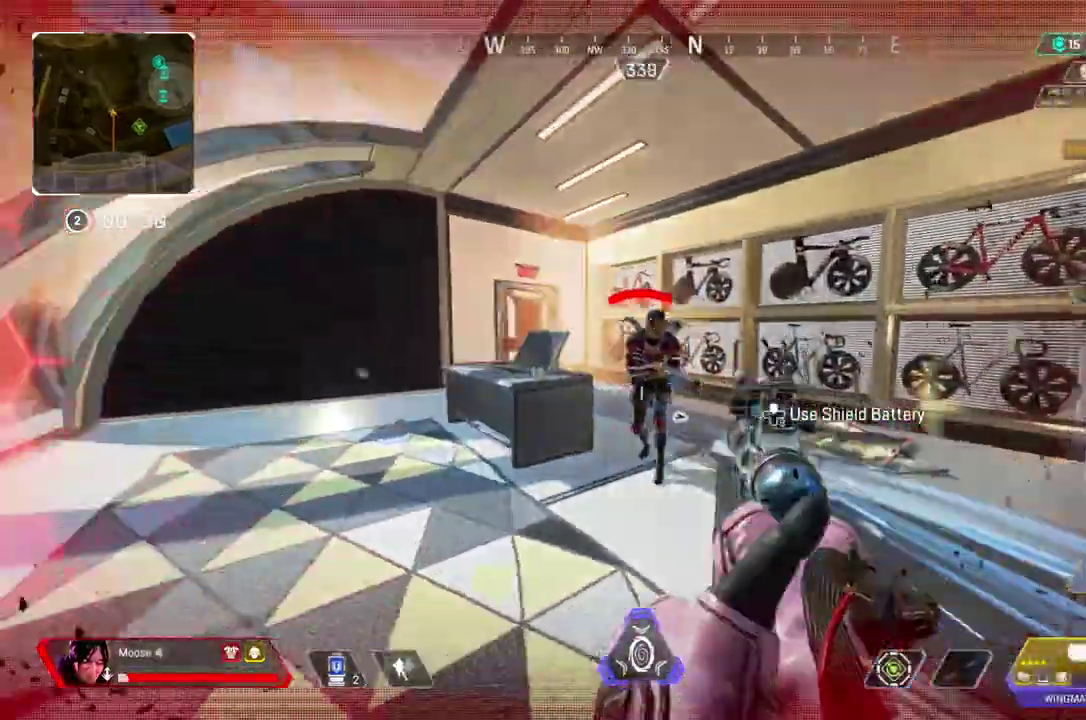
{"buttons": ["R2", "DPAD_UP"], "left_stick": "right", "right_stick": "up-right"}
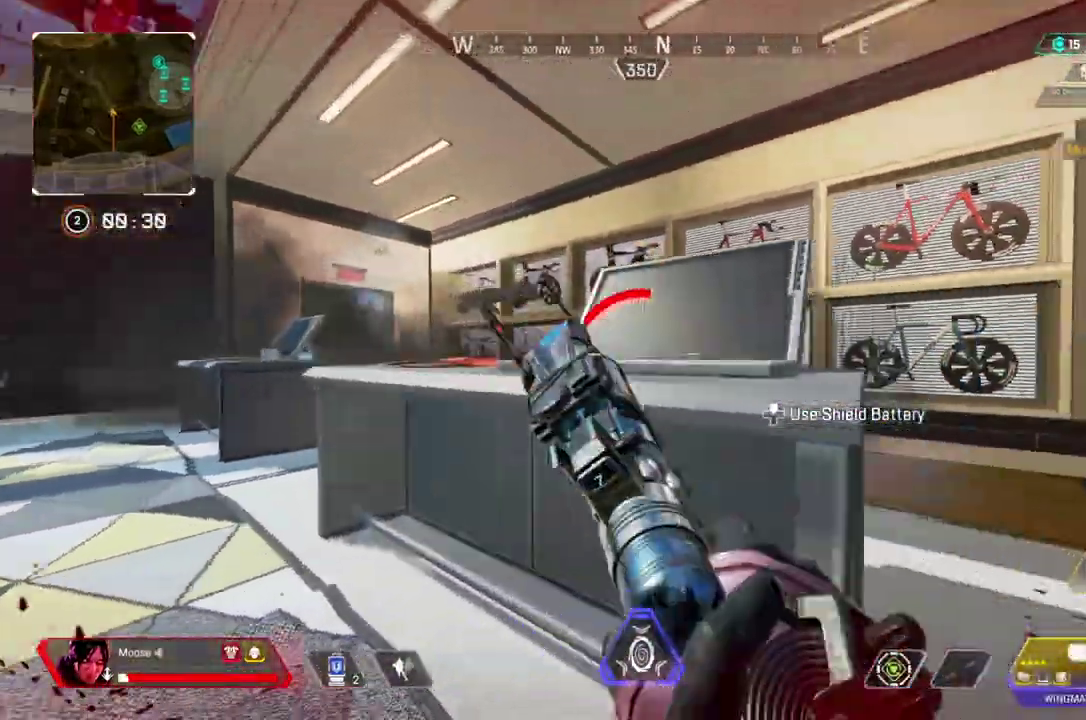
{"buttons": ["R2", "DPAD_UP"], "left_stick": "right", "right_stick": "up-right"}
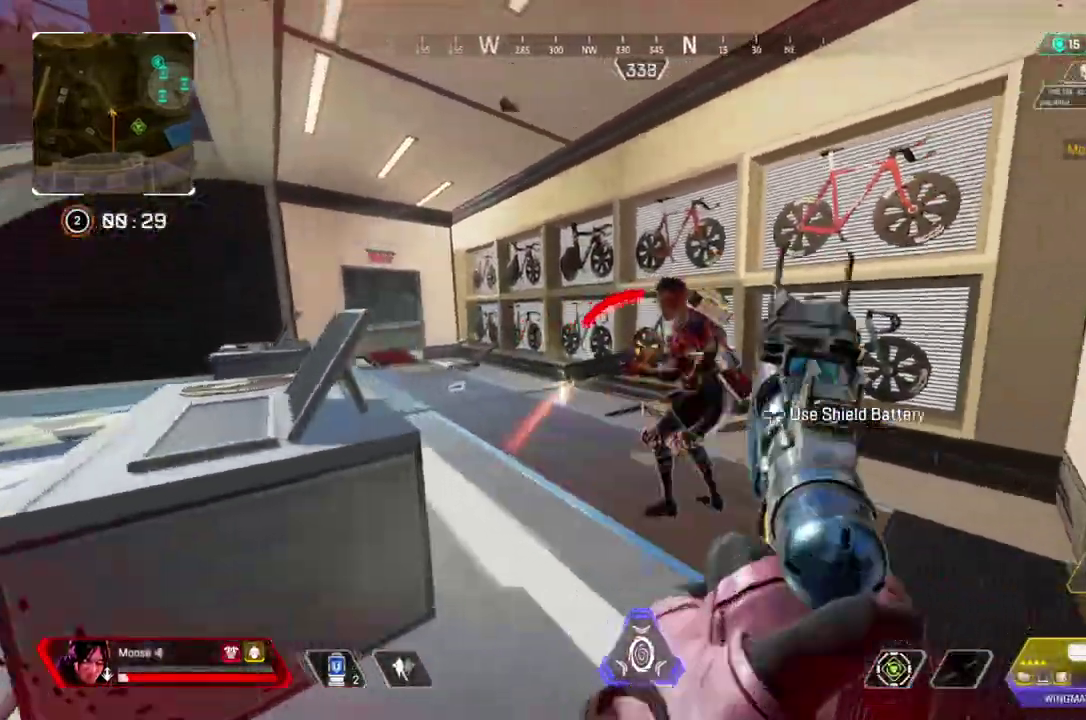
{"buttons": [], "left_stick": "center", "right_stick": "center"}